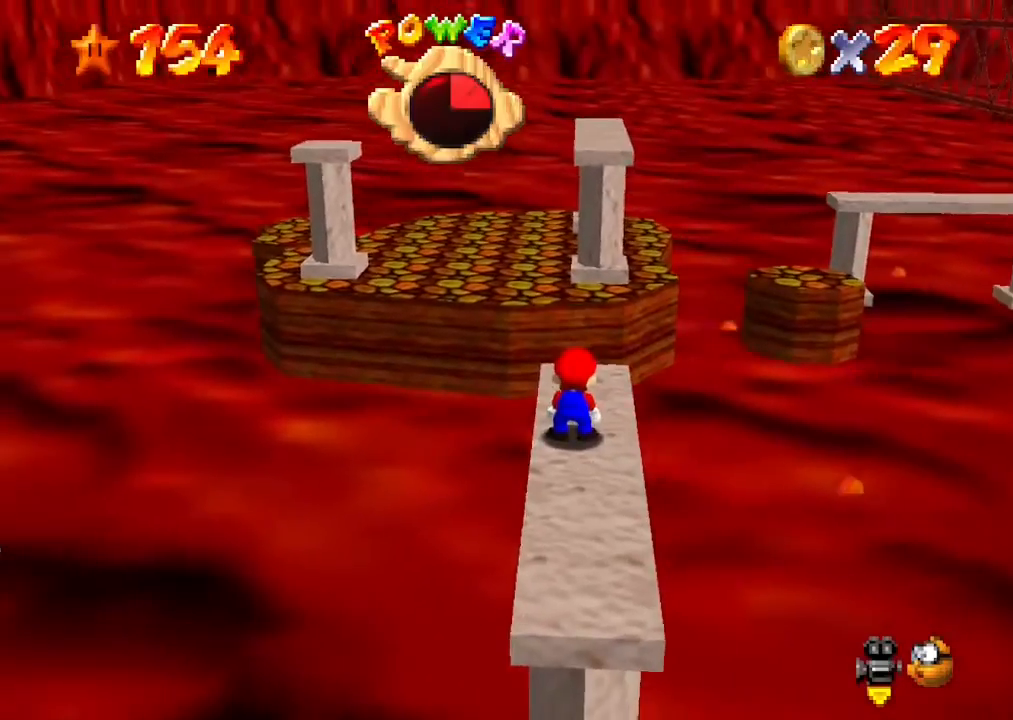
Gameplay with a controller (Nintendo layout); each line is a JSON object with the inputs held at the frame after it. "events" lists button and stick changes between this image and that frame as [ms after this image, input, new state], when the widget could be followed in between. Not read: L3 R3 START.
{"buttons": [], "left_stick": "up", "events": [[167, "left_stick", "up"]]}
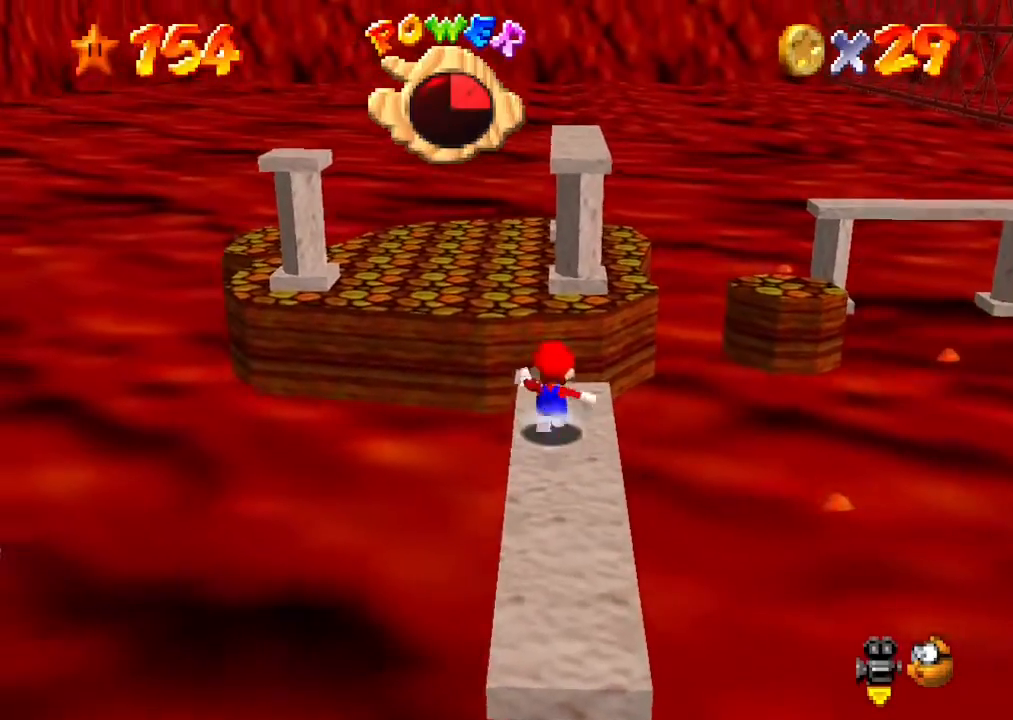
{"buttons": [], "left_stick": "up-left", "events": [[233, "Z", "down"], [267, "A", "down"], [333, "left_stick", "up-left"], [400, "Z", "up"], [500, "A", "up"]]}
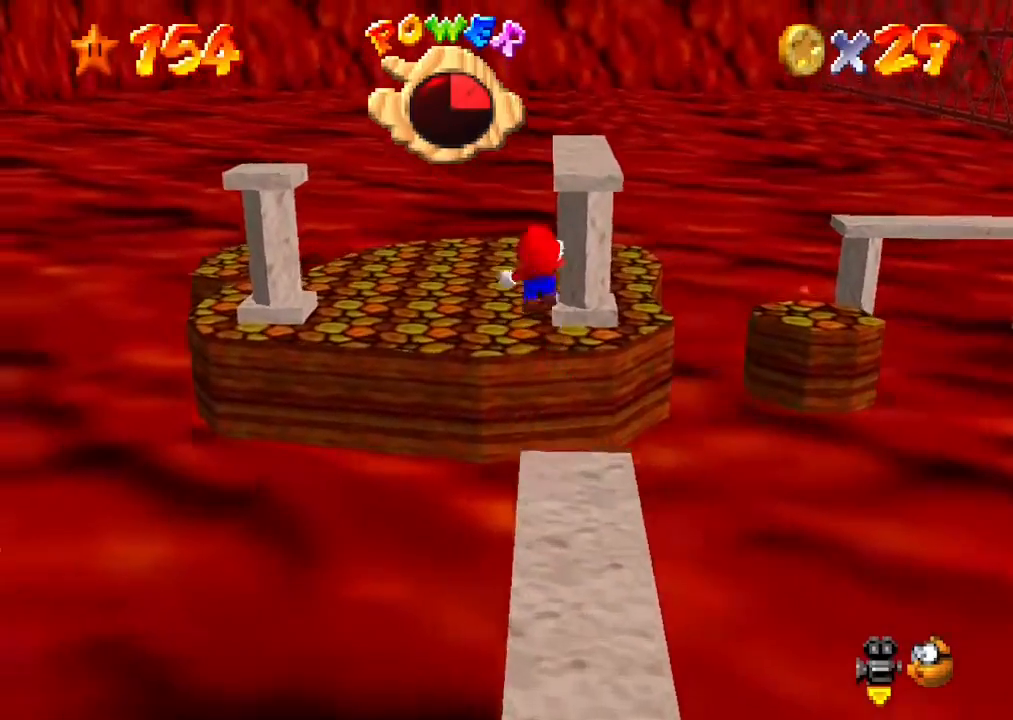
{"buttons": ["C_LEFT"], "left_stick": "left", "events": [[333, "left_stick", "left"], [467, "C_LEFT", "down"]]}
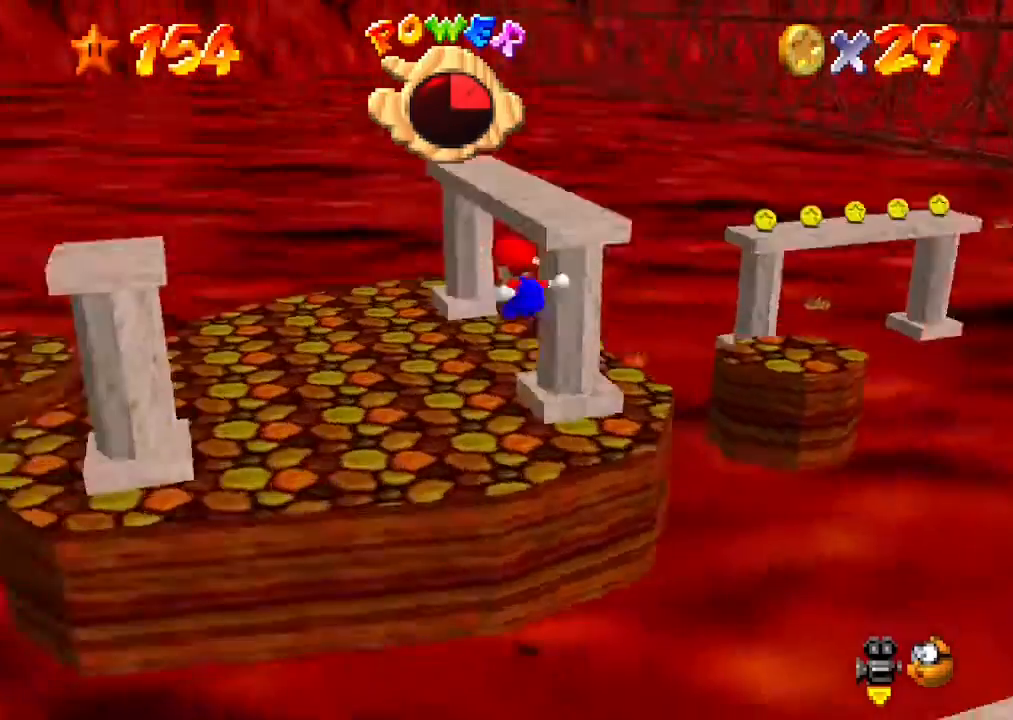
{"buttons": [], "left_stick": "center", "events": [[33, "C_DOWN", "down"], [100, "C_DOWN", "up"], [100, "left_stick", "center"], [167, "C_DOWN", "down"], [200, "C_DOWN", "up"], [233, "C_LEFT", "up"]]}
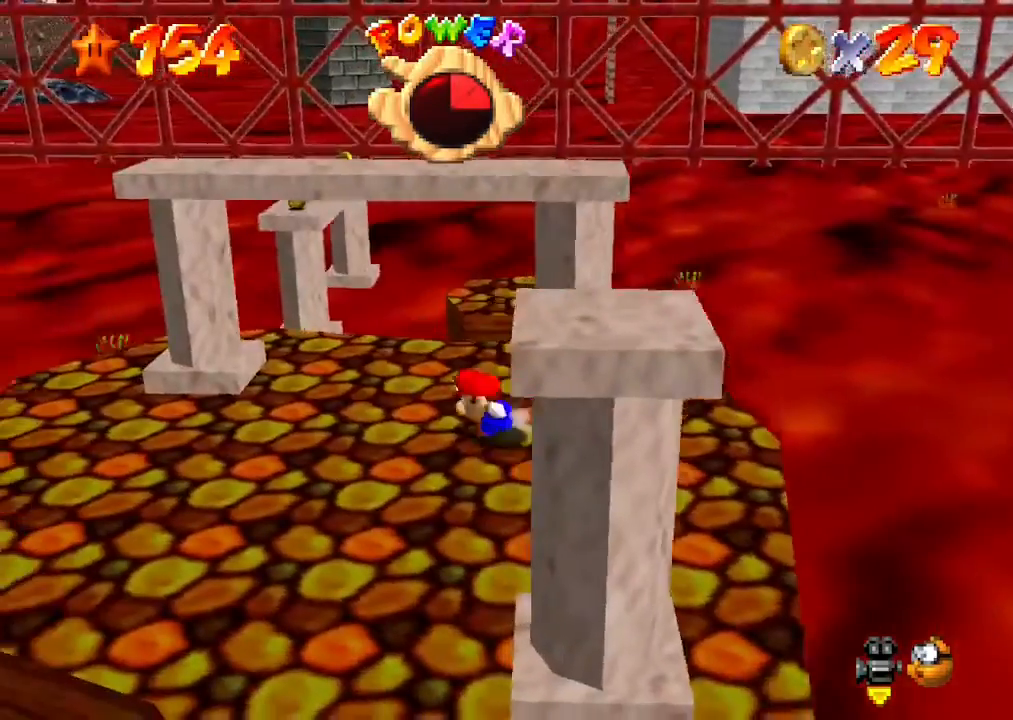
{"buttons": [], "left_stick": "left", "events": [[67, "left_stick", "left"]]}
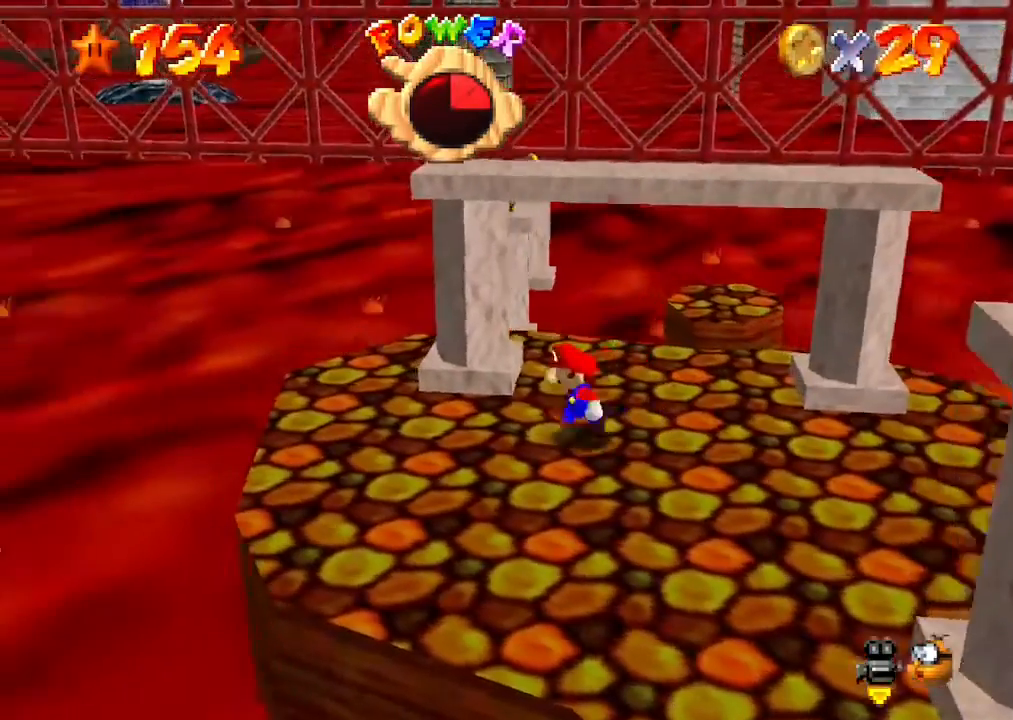
{"buttons": [], "left_stick": "left", "events": [[100, "left_stick", "right"], [267, "A", "down"], [367, "left_stick", "up"], [400, "A", "up"], [467, "left_stick", "left"]]}
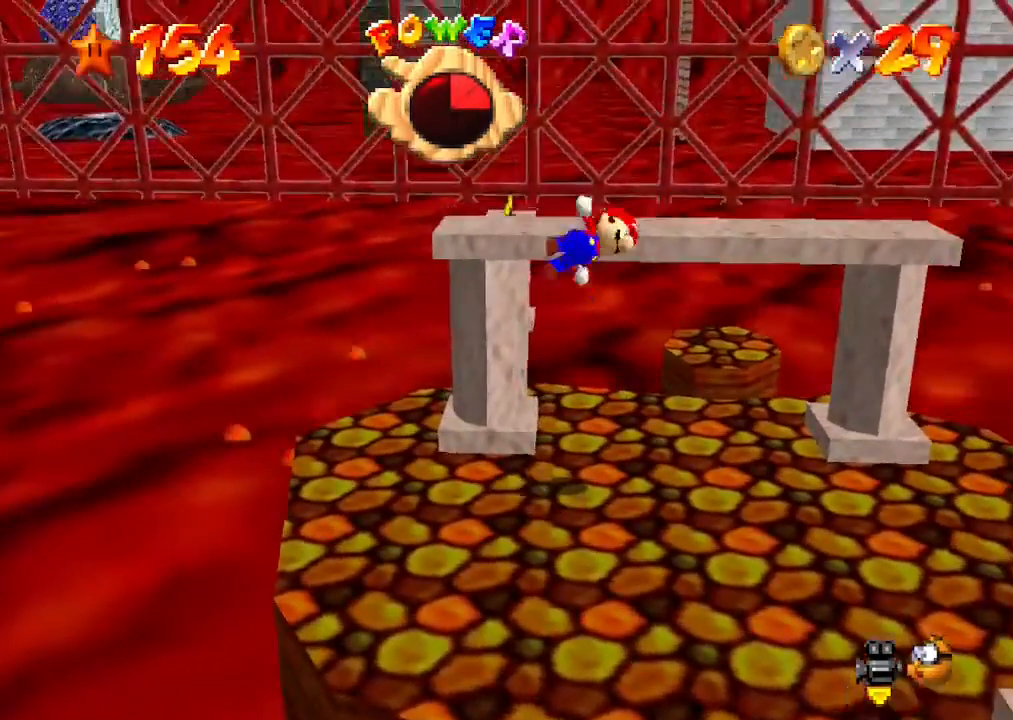
{"buttons": [], "left_stick": "up-left", "events": [[267, "left_stick", "up-left"]]}
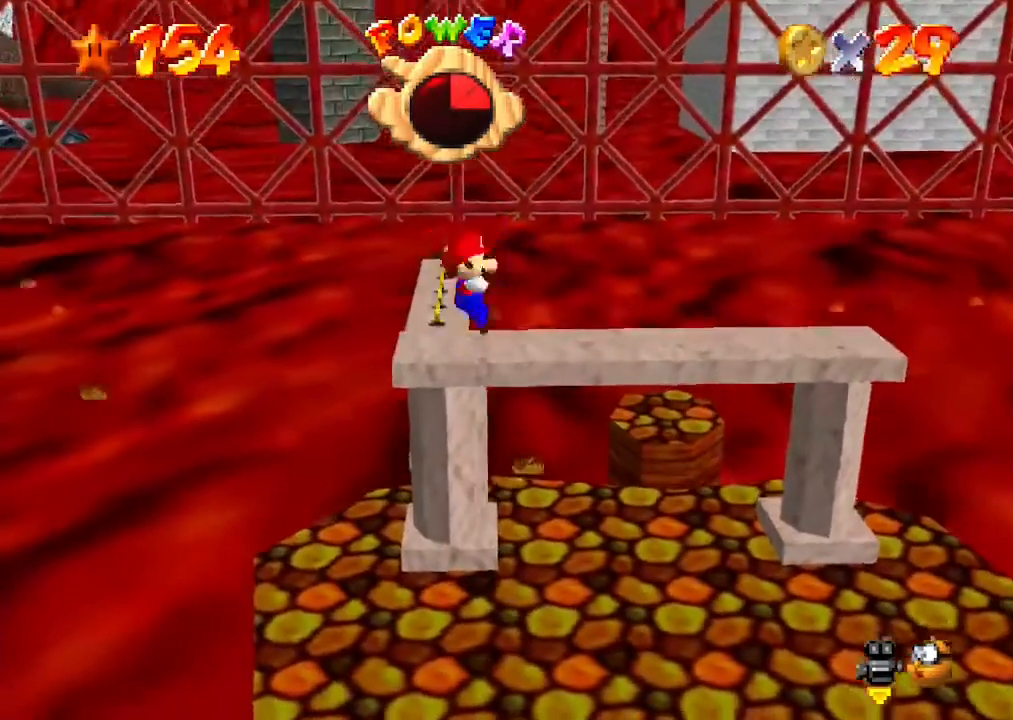
{"buttons": [], "left_stick": "center", "events": [[100, "left_stick", "center"]]}
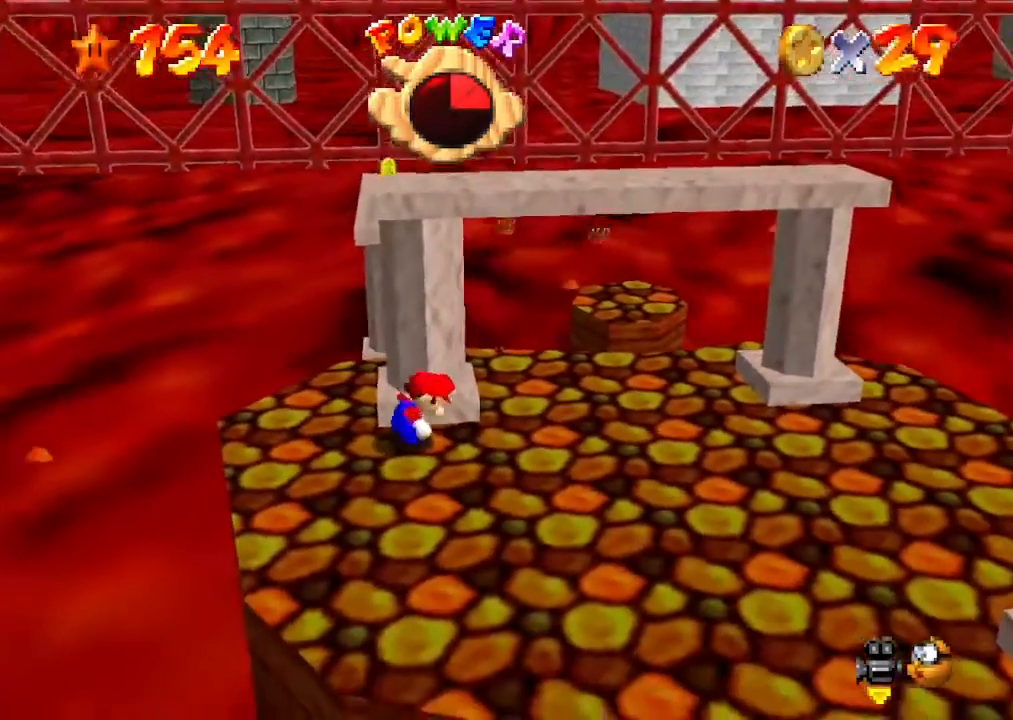
{"buttons": [], "left_stick": "up", "events": [[33, "A", "down"], [200, "left_stick", "right"], [333, "left_stick", "up-right"], [433, "A", "up"], [433, "left_stick", "up"]]}
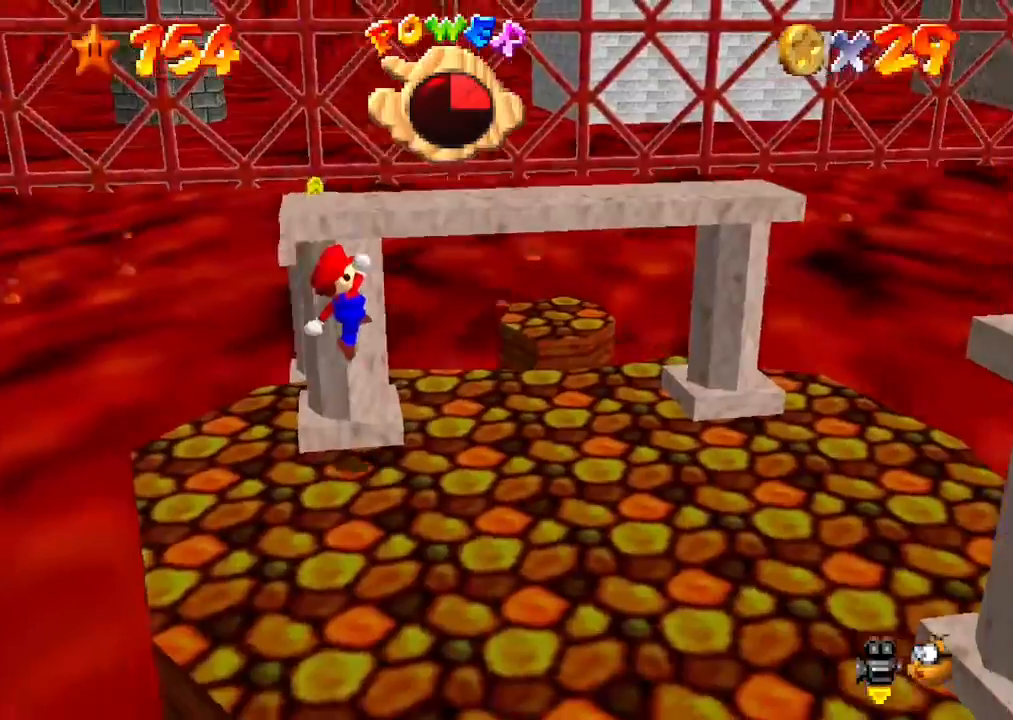
{"buttons": [], "left_stick": "up", "events": [[67, "left_stick", "center"], [400, "left_stick", "left"], [500, "left_stick", "up"]]}
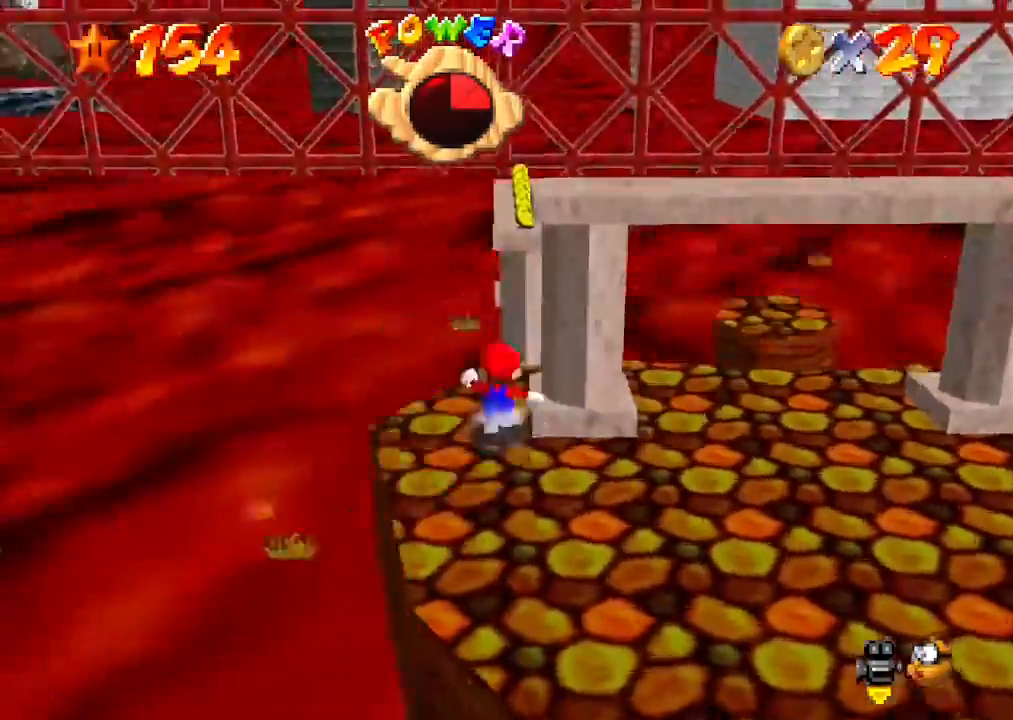
{"buttons": [], "left_stick": "center", "events": [[33, "A", "down"], [33, "Z", "down"], [67, "A", "up"], [67, "Z", "up"], [100, "C_LEFT", "down"], [100, "left_stick", "center"], [133, "C_LEFT", "up"], [267, "left_stick", "up"], [333, "A", "down"], [367, "A", "up"], [367, "left_stick", "center"], [400, "C_RIGHT", "down"], [433, "C_RIGHT", "up"]]}
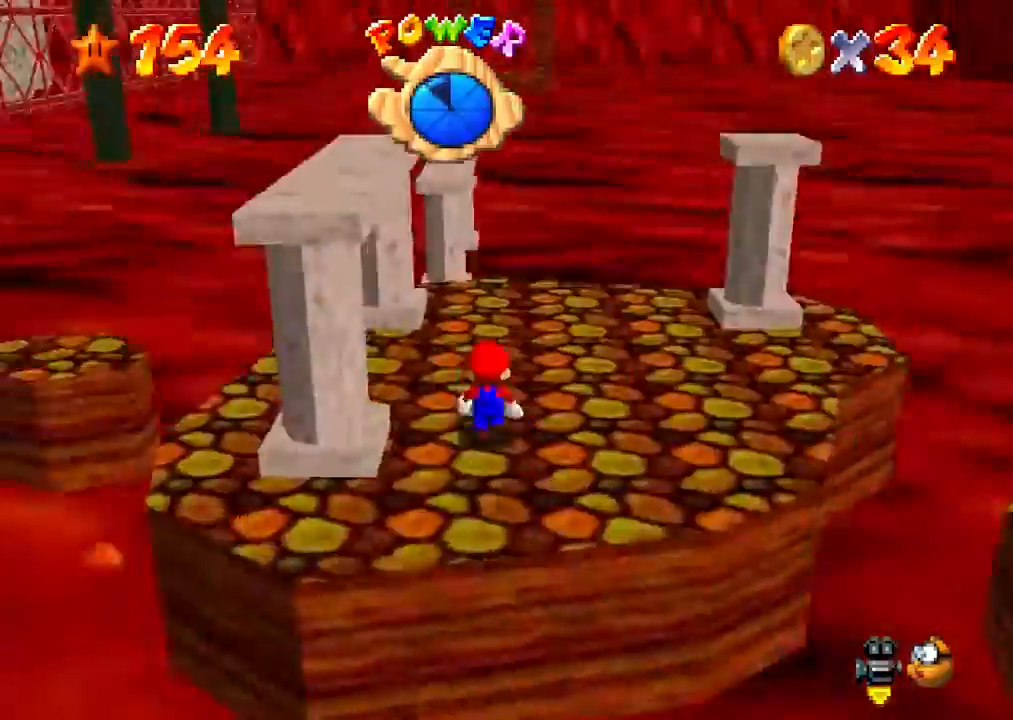
{"buttons": [], "left_stick": "down-right", "events": [[33, "left_stick", "up"], [100, "A", "down"], [100, "Z", "down"], [133, "A", "up"], [133, "Z", "up"], [133, "left_stick", "center"], [300, "A", "down"], [300, "Z", "down"], [300, "left_stick", "up"], [333, "A", "up"], [400, "Z", "up"], [433, "A", "down"], [433, "Z", "down"], [467, "A", "up"], [467, "Z", "up"], [500, "left_stick", "down-right"]]}
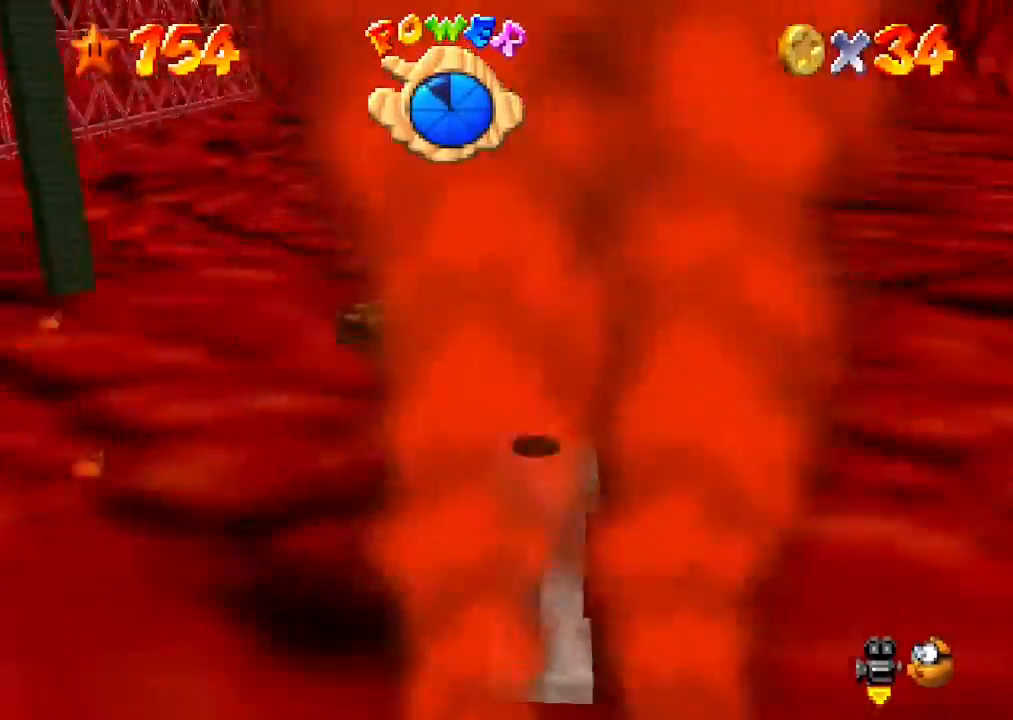
{"buttons": ["A", "Z"], "left_stick": "up", "events": [[33, "left_stick", "center"], [67, "A", "down"], [100, "A", "up"], [133, "A", "down"], [167, "A", "up"], [267, "DPAD_RIGHT", "down"], [367, "DPAD_RIGHT", "up"], [433, "Z", "down"], [467, "Z", "up"], [467, "left_stick", "up"], [500, "A", "down"], [500, "Z", "down"]]}
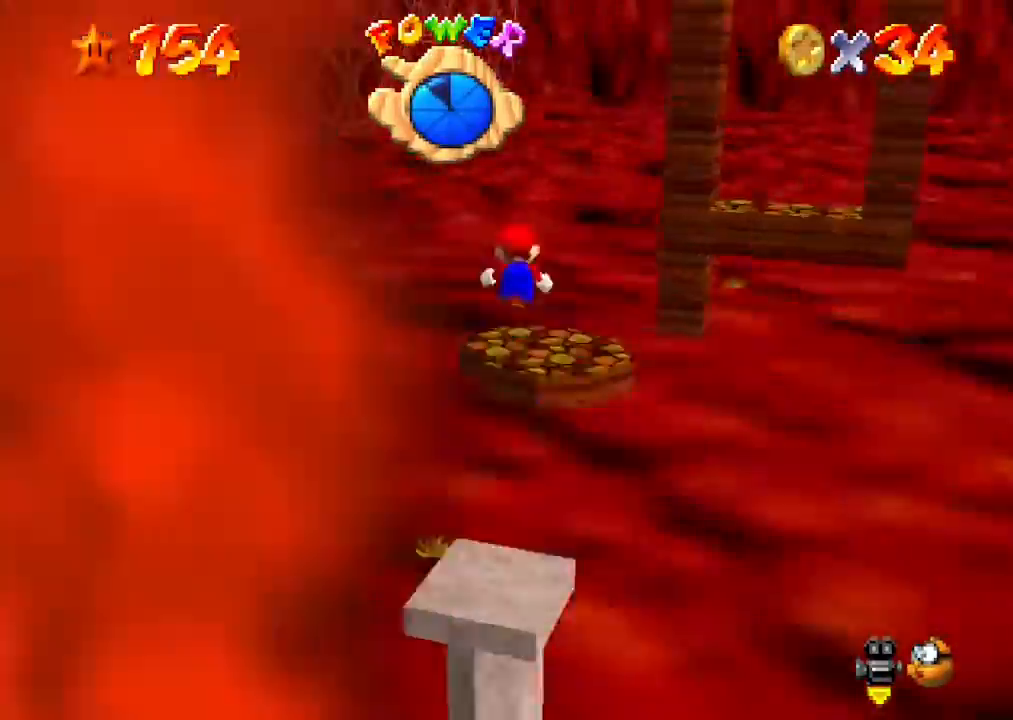
{"buttons": [], "left_stick": "center", "events": [[33, "A", "up"], [33, "Z", "up"], [67, "left_stick", "center"], [100, "C_DOWN", "down"], [100, "C_LEFT", "down"], [133, "C_DOWN", "up"], [133, "C_LEFT", "up"], [133, "left_stick", "up"], [167, "A", "down"], [167, "Z", "down"], [200, "A", "up"], [200, "Z", "up"], [233, "left_stick", "center"], [400, "left_stick", "up"], [467, "left_stick", "center"]]}
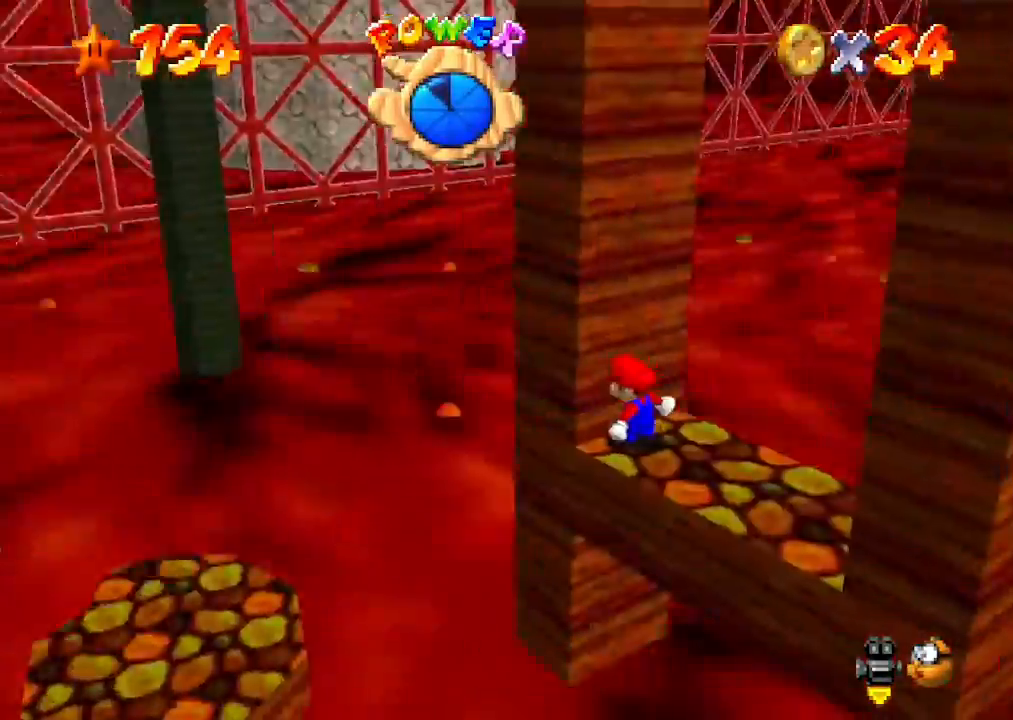
{"buttons": [], "left_stick": "center", "events": [[33, "B", "down"], [67, "B", "up"], [100, "A", "down"], [133, "A", "up"], [167, "A", "down"], [233, "A", "up"], [267, "left_stick", "left"], [300, "A", "down"], [367, "A", "up"], [400, "left_stick", "center"], [433, "A", "down"], [500, "A", "up"]]}
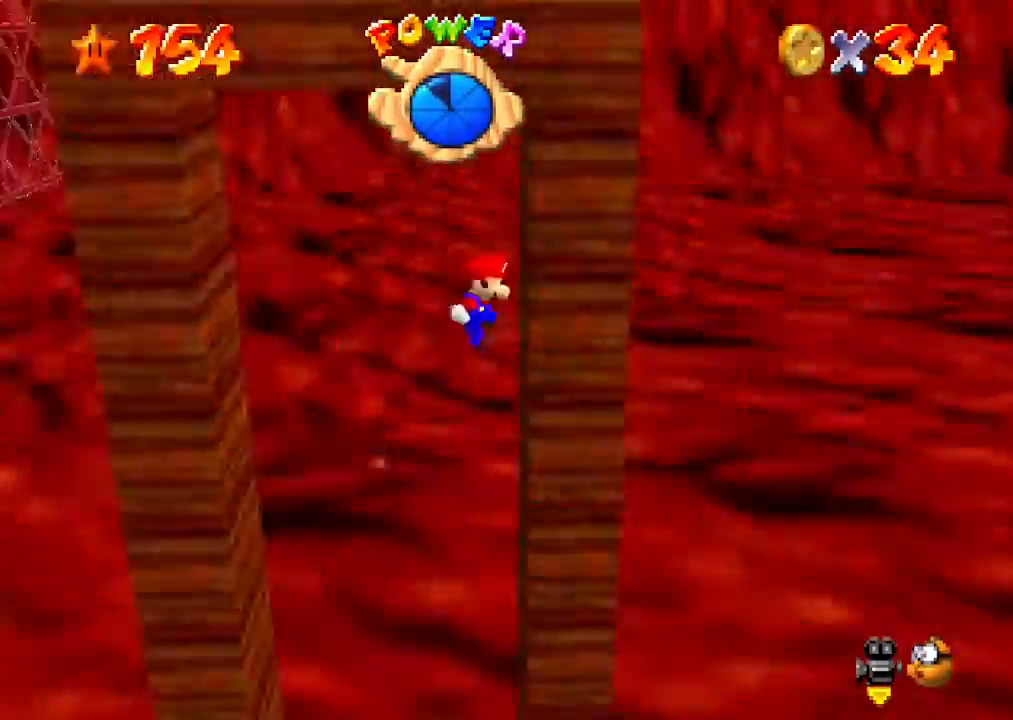
{"buttons": ["A"], "left_stick": "center", "events": [[100, "A", "down"], [167, "A", "up"], [300, "left_stick", "up-left"], [433, "C_DOWN", "down"], [433, "C_LEFT", "down"], [433, "left_stick", "center"], [467, "C_DOWN", "up"], [467, "C_LEFT", "up"], [500, "A", "down"]]}
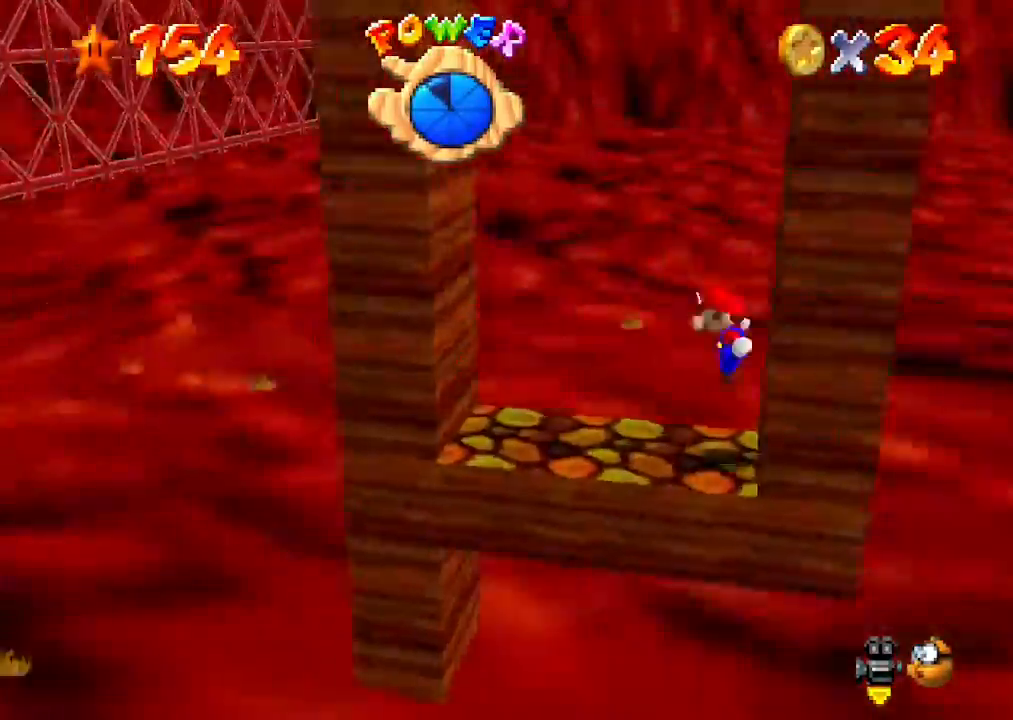
{"buttons": ["A"], "left_stick": "right", "events": [[67, "A", "up"], [100, "A", "down"], [133, "A", "up"], [133, "left_stick", "left"], [167, "A", "down"], [200, "left_stick", "center"], [267, "A", "up"], [367, "A", "down"], [400, "A", "up"], [500, "A", "down"], [500, "left_stick", "right"]]}
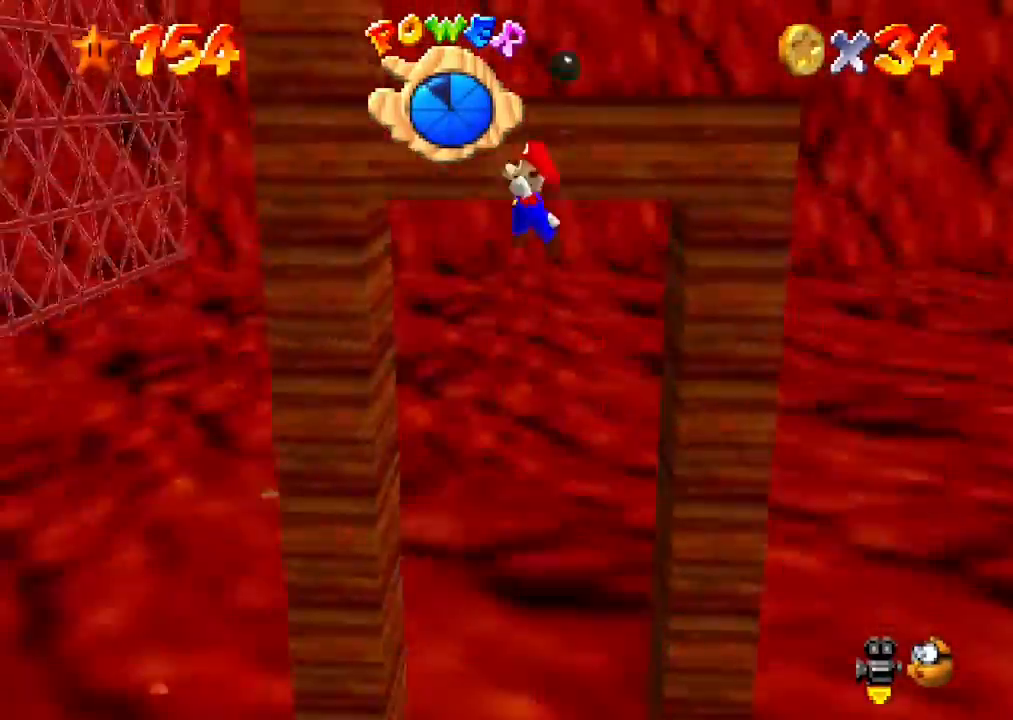
{"buttons": [], "left_stick": "center", "events": [[33, "left_stick", "center"], [67, "A", "up"], [133, "A", "down"], [167, "A", "up"], [200, "left_stick", "up"], [267, "left_stick", "center"]]}
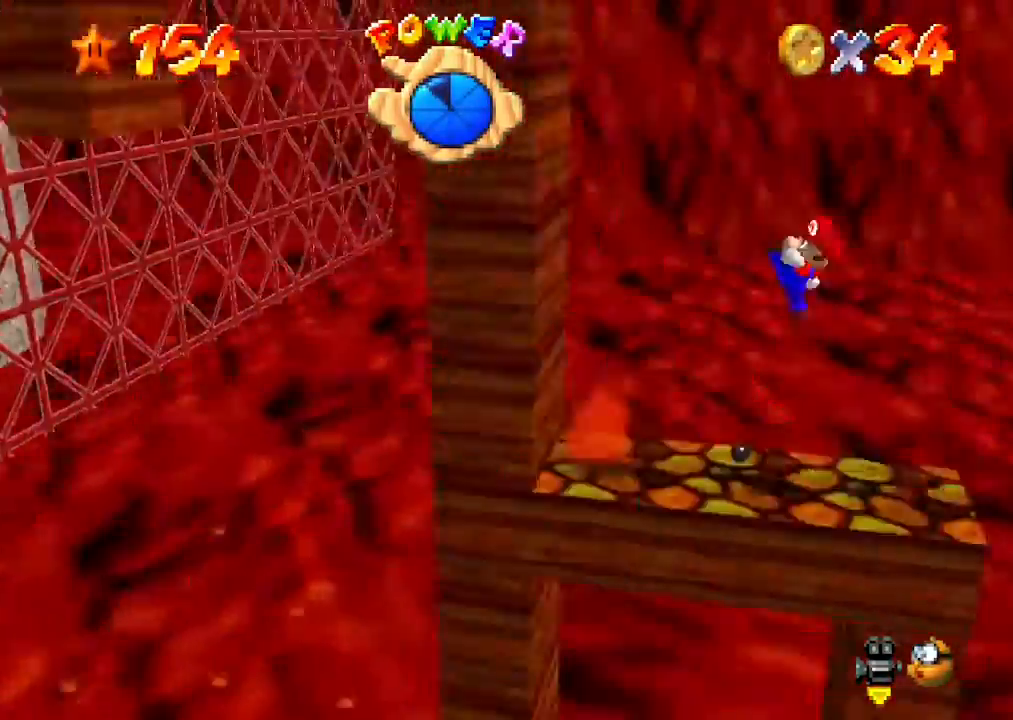
{"buttons": [], "left_stick": "center", "events": [[33, "A", "down"], [67, "B", "down"], [100, "A", "up"], [100, "B", "up"], [133, "left_stick", "left"], [200, "A", "down"], [233, "A", "up"], [267, "A", "down"], [433, "A", "up"], [467, "left_stick", "center"]]}
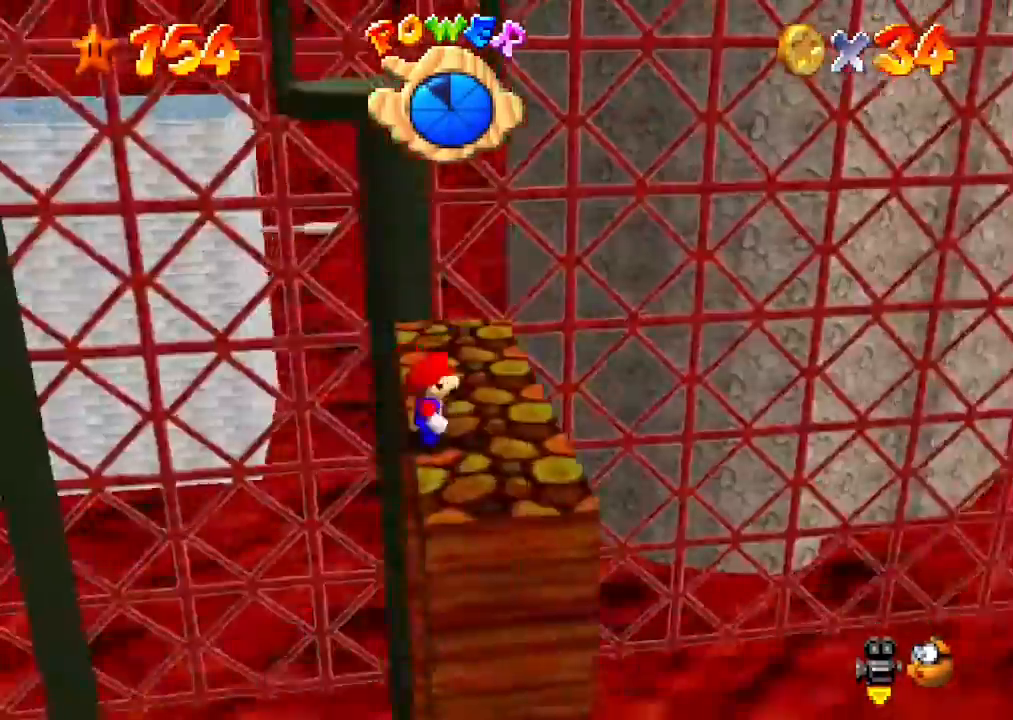
{"buttons": [], "left_stick": "up", "events": [[67, "A", "down"], [67, "B", "down"], [100, "A", "up"], [100, "B", "up"], [267, "A", "down"], [267, "B", "down"], [300, "A", "up"], [300, "B", "up"], [367, "A", "down"], [400, "A", "up"], [400, "left_stick", "up"]]}
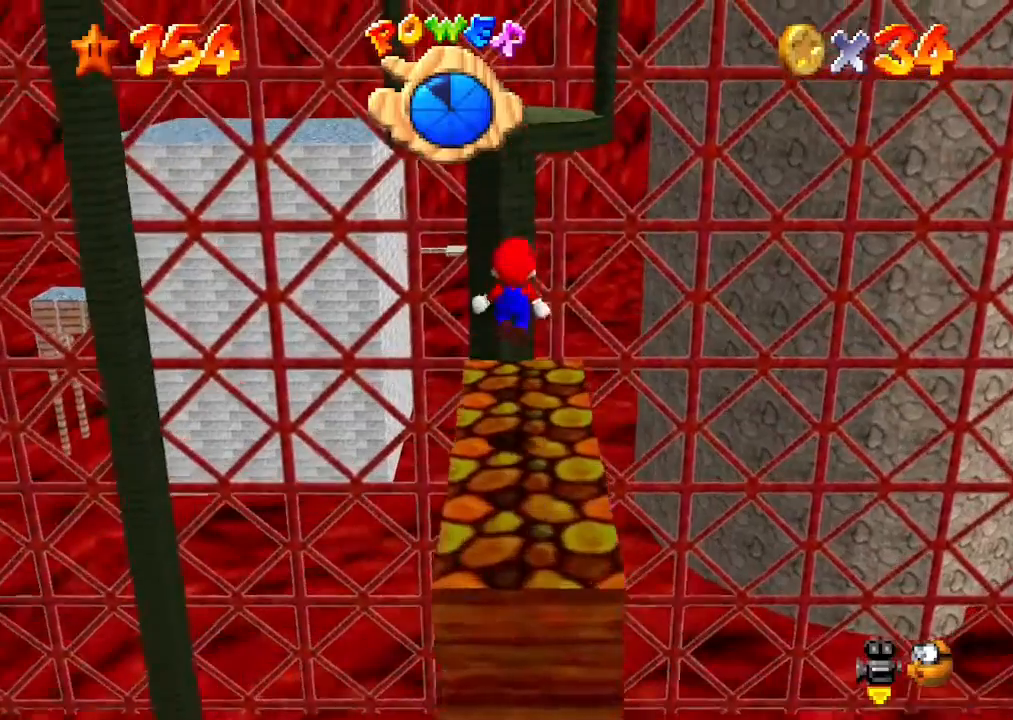
{"buttons": ["A", "B"], "left_stick": "up", "events": [[300, "A", "down"], [433, "B", "down"]]}
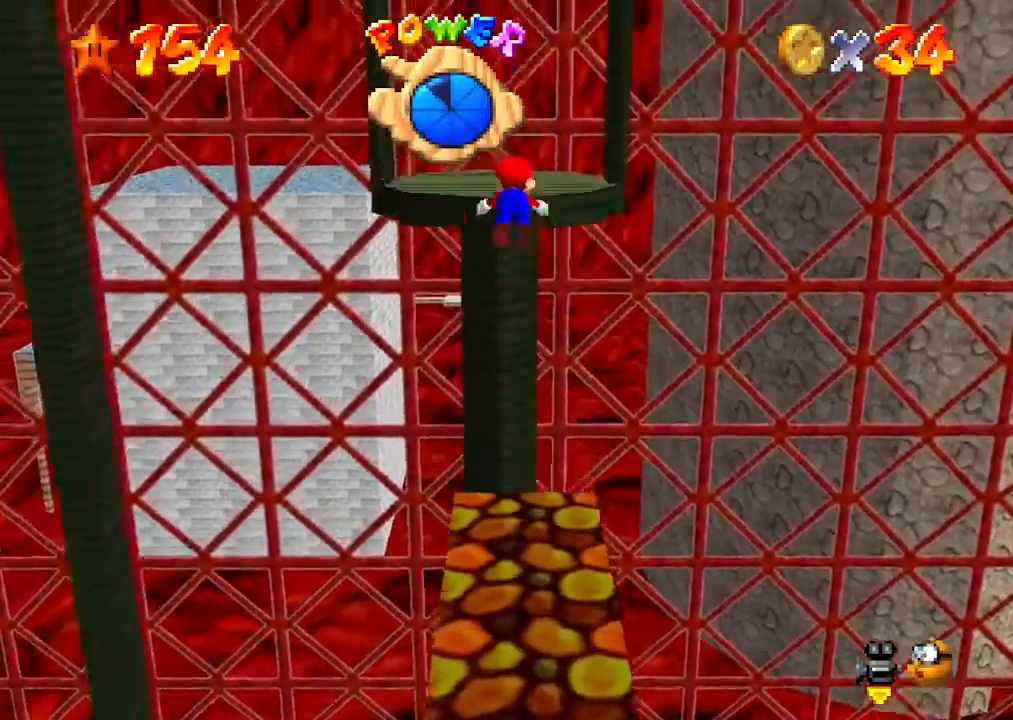
{"buttons": [], "left_stick": "down", "events": [[233, "B", "up"], [300, "A", "up"], [433, "left_stick", "down"]]}
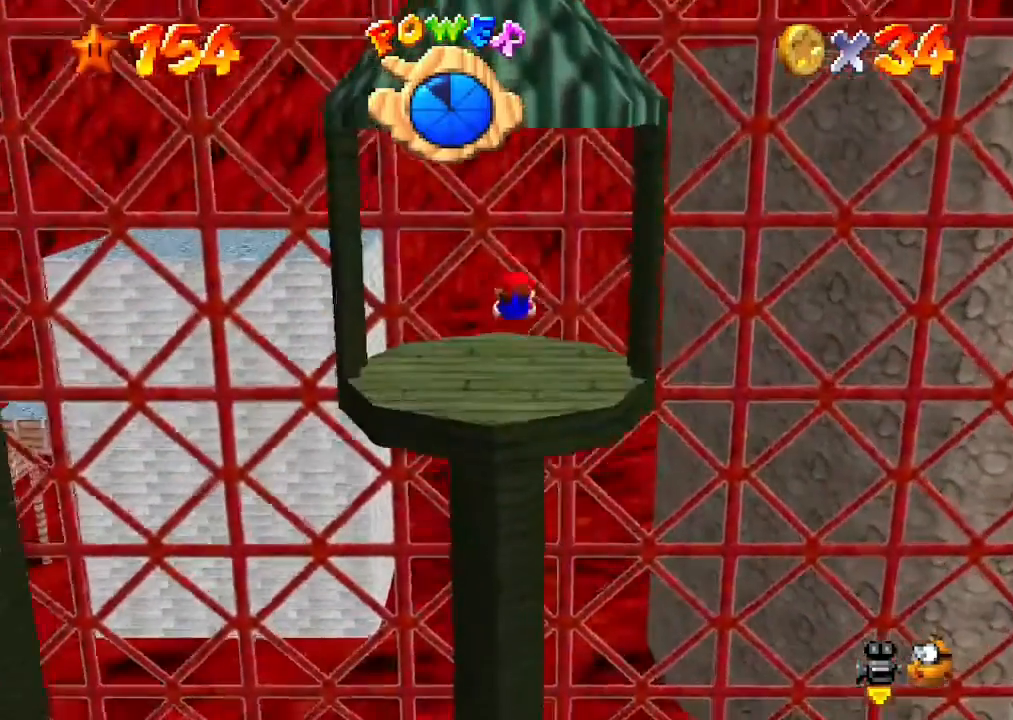
{"buttons": [], "left_stick": "center", "events": [[367, "left_stick", "center"]]}
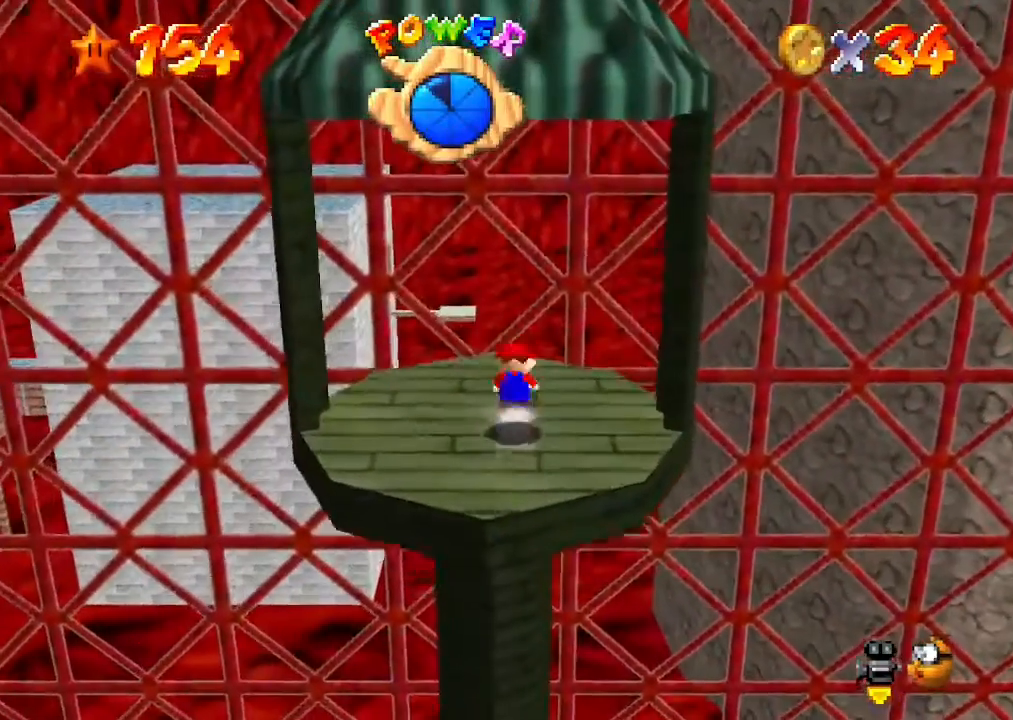
{"buttons": [], "left_stick": "center", "events": [[33, "A", "down"], [67, "B", "down"], [200, "A", "up"], [200, "B", "up"], [400, "C_DOWN", "down"], [400, "C_RIGHT", "down"], [467, "C_DOWN", "up"], [467, "C_RIGHT", "up"]]}
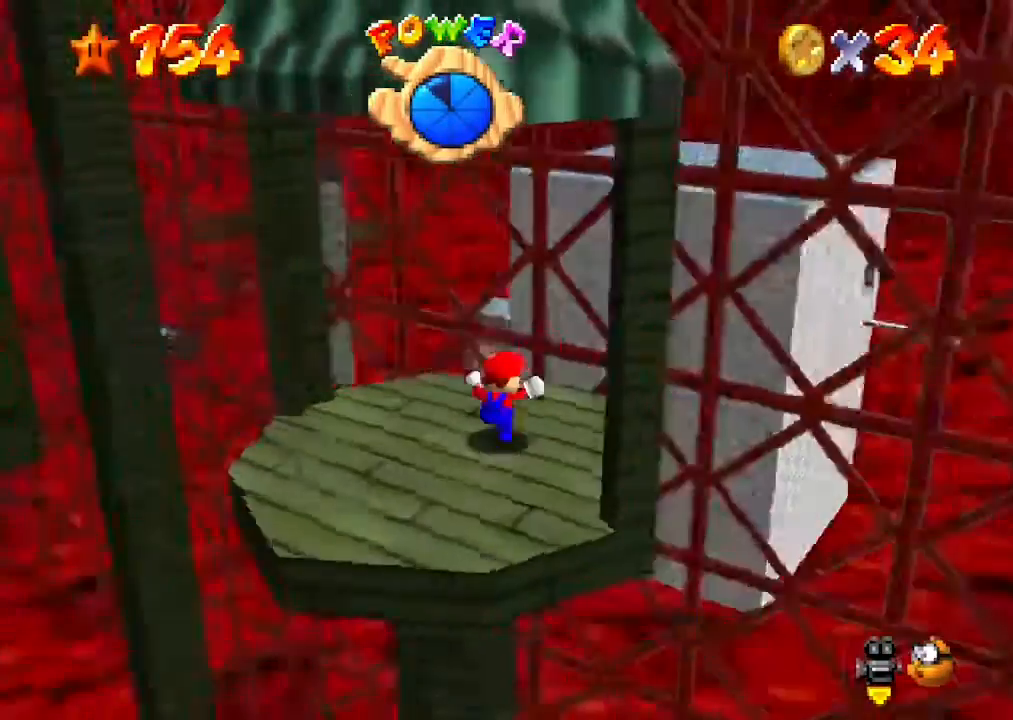
{"buttons": [], "left_stick": "center", "events": [[67, "C_DOWN", "down"], [67, "C_RIGHT", "down"], [167, "C_DOWN", "up"], [167, "C_RIGHT", "up"]]}
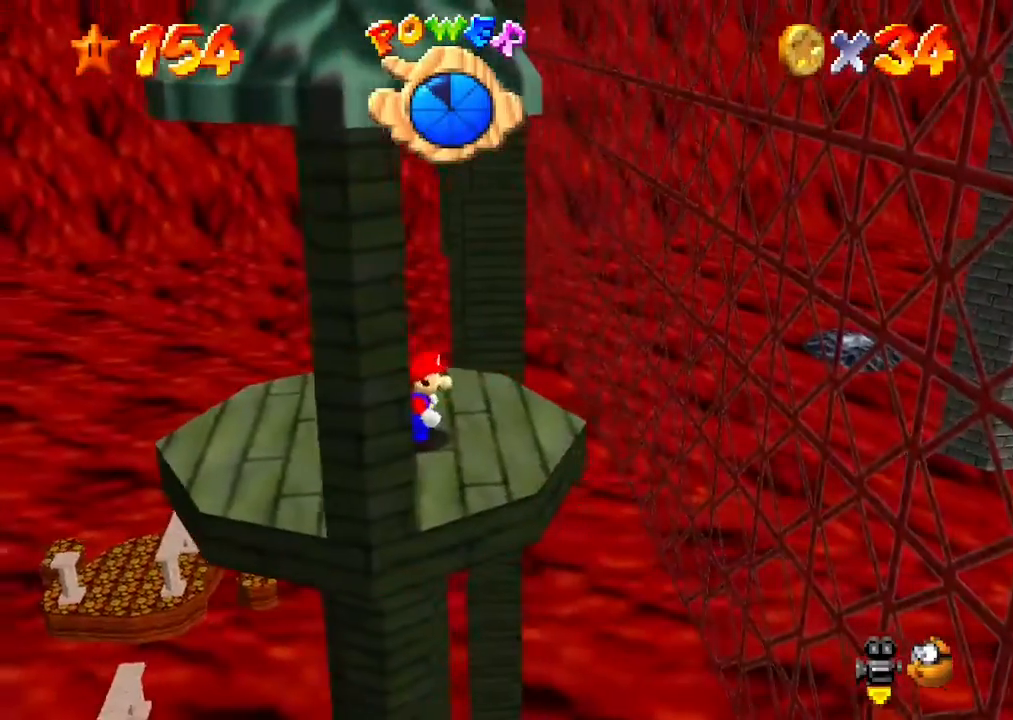
{"buttons": ["A"], "left_stick": "center", "events": [[467, "A", "down"]]}
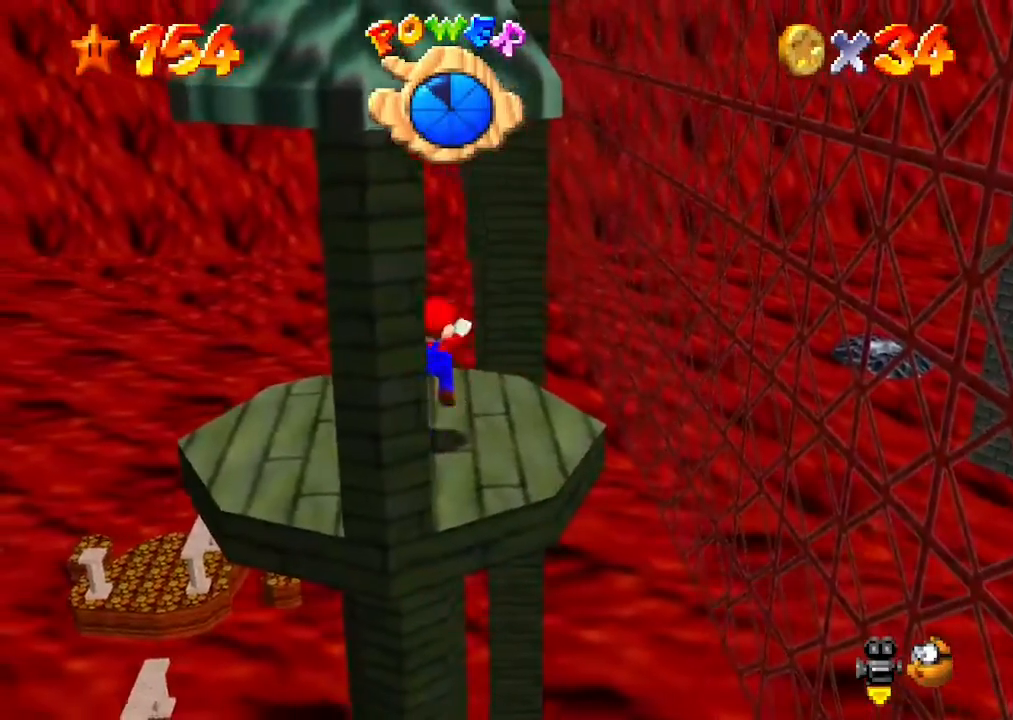
{"buttons": [], "left_stick": "center", "events": [[67, "left_stick", "right"], [133, "A", "up"], [433, "left_stick", "center"]]}
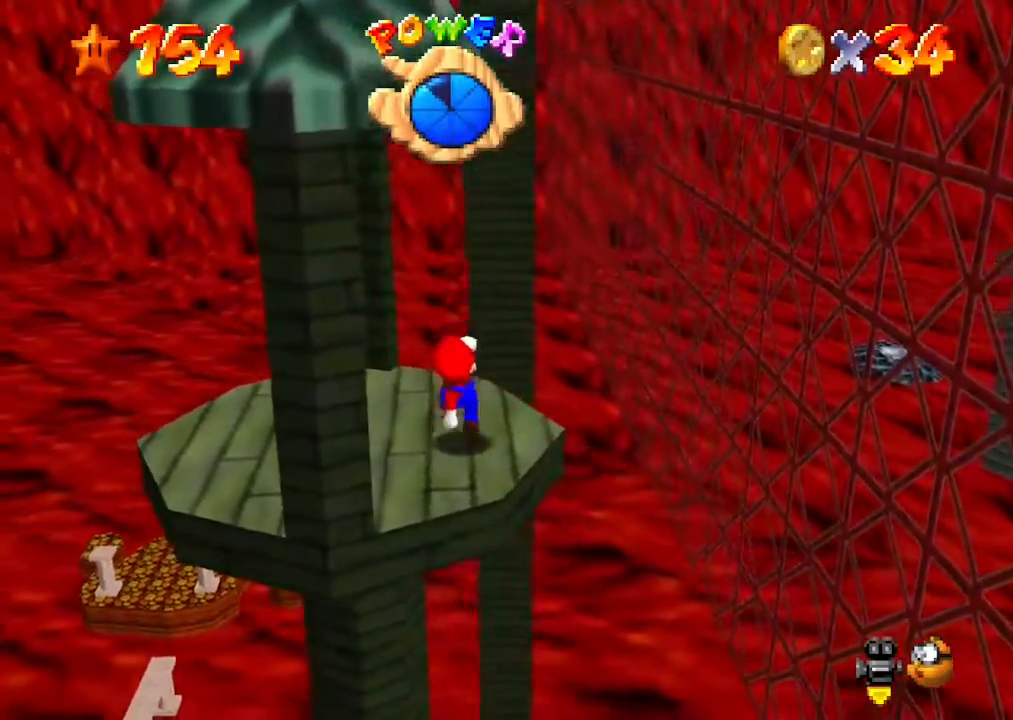
{"buttons": [], "left_stick": "center", "events": []}